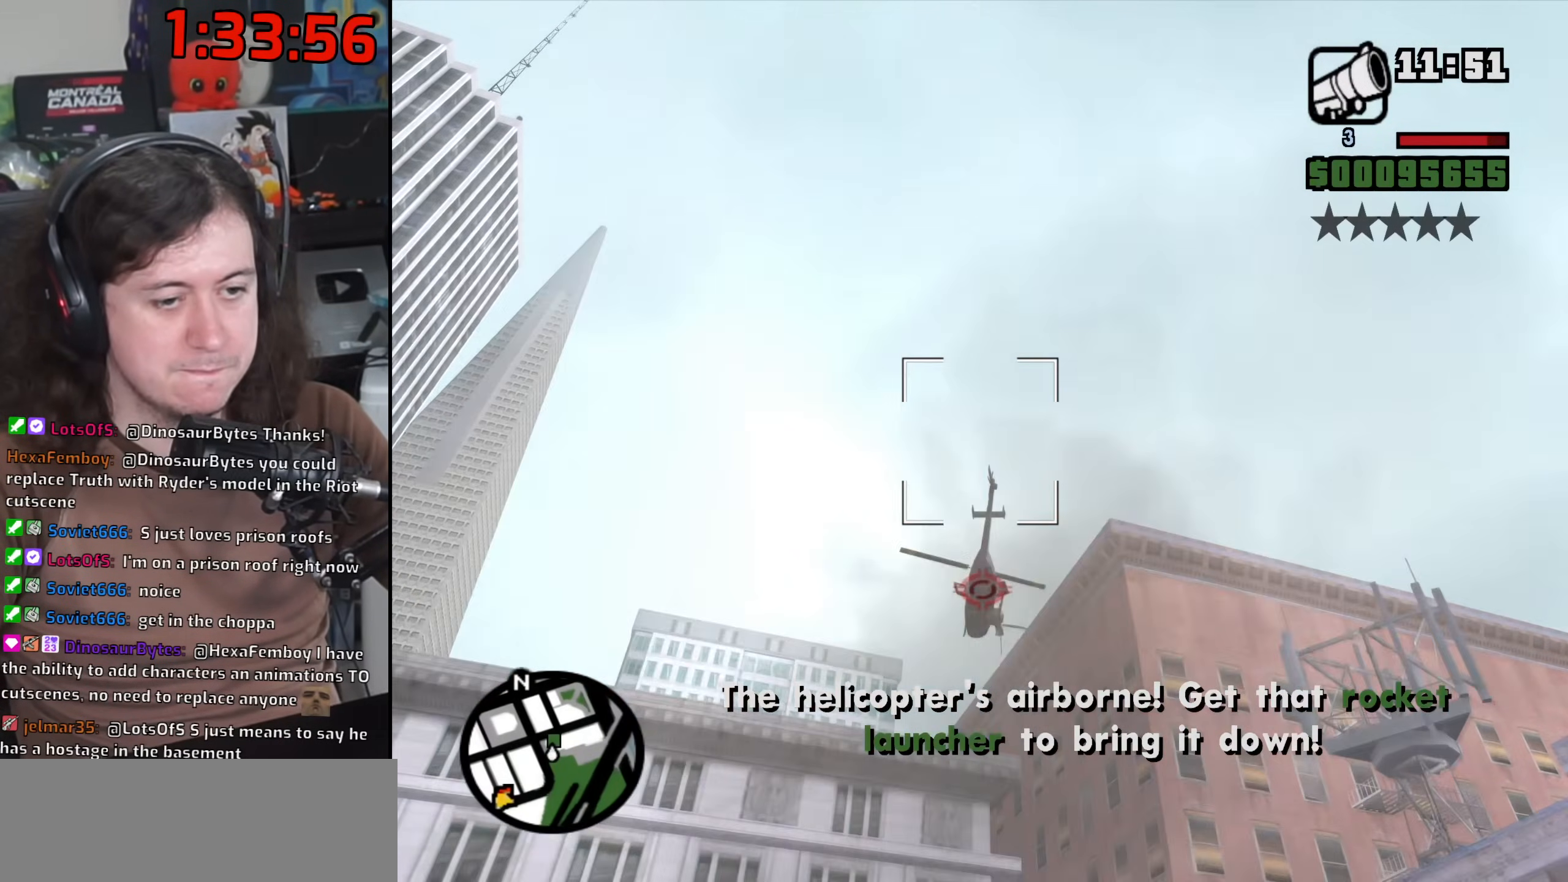
Gameplay with keyboard and mouse; each line is a JSON object with the keys and mouse buttons held at the frame after it. "events" lists presses ("down") and releases ("up") of "1", "2", "3", "4", "5", "6", "8", "a", "alt", "b", "c", "ctrl", "d", "down", "e", "escape", "f", "f1", "f2", "f3", "g", "h", "left", "n", "num2", "q", "r", "right", "s", "shift", "space", "t", "tab", "up", "v", "w", "x", "y", "z", "mouse_left", "mouse_wheel" and "mouse_right" between this image and that frame as [ms after this image, input, new state], when the widget could be followed in between. "mouse_left", "mouse_wheel", "mouse_right" = the "left", "wheel", "right" buttons of the "mouse" list. No other keys are recorded. "wheel" means that the mouse wheel is clicked or scrolled. Mouse movement is not recorded.
{"keys": [], "mouse": ["right"], "events": [[200, "mouse_left", "down"], [317, "mouse_left", "up"], [350, "mouse_left", "down"], [467, "mouse_left", "up"]]}
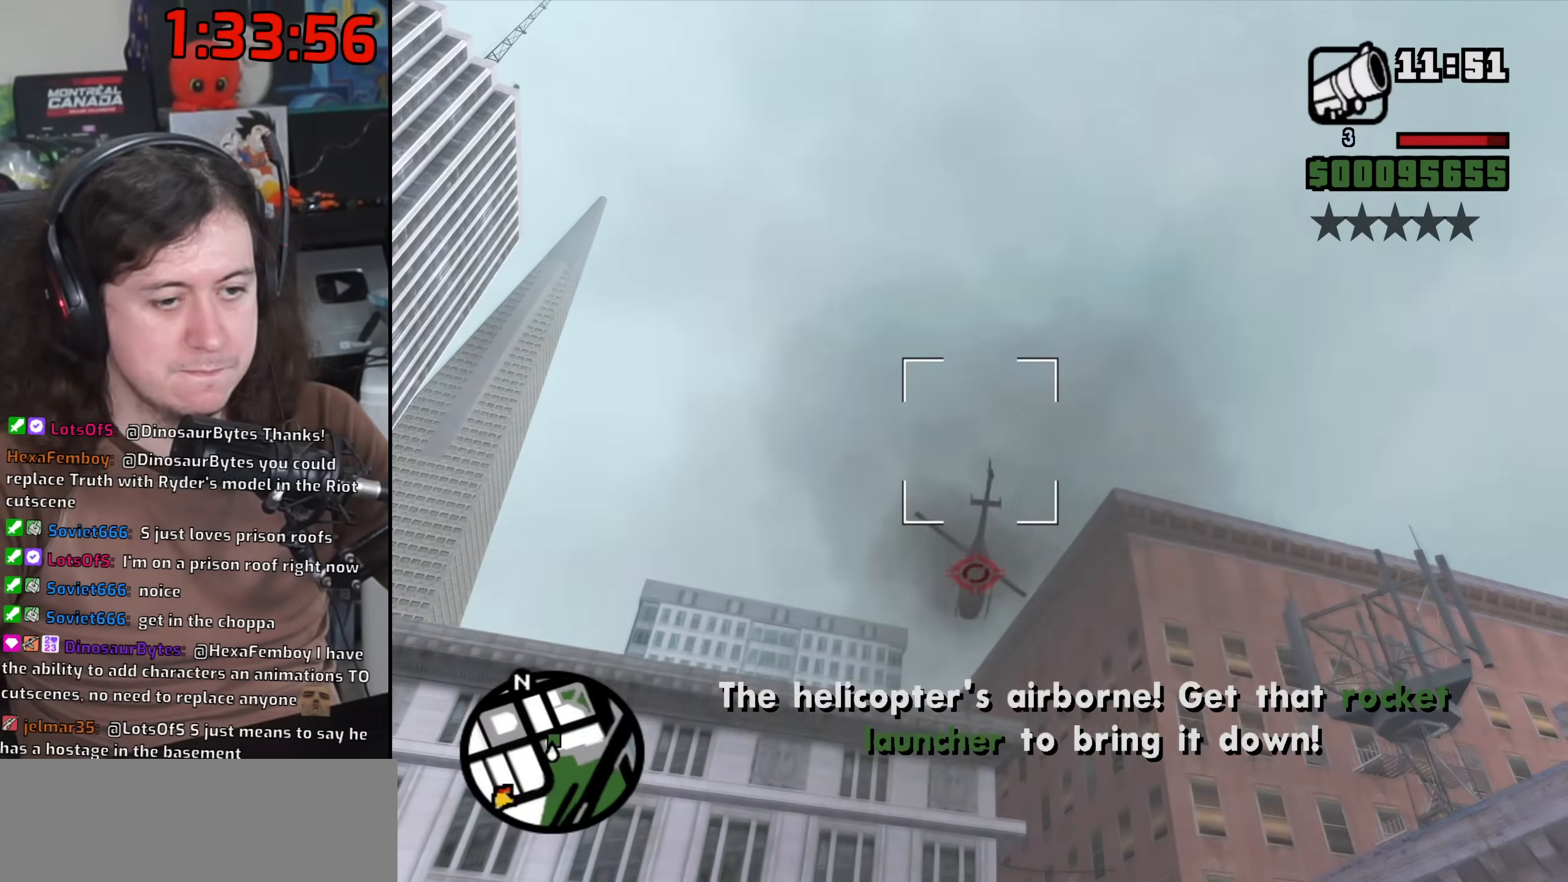
{"keys": [], "mouse": ["right"], "events": [[17, "mouse_left", "down"], [133, "mouse_left", "up"], [183, "mouse_left", "down"], [300, "mouse_left", "up"], [367, "mouse_left", "down"], [467, "mouse_left", "up"]]}
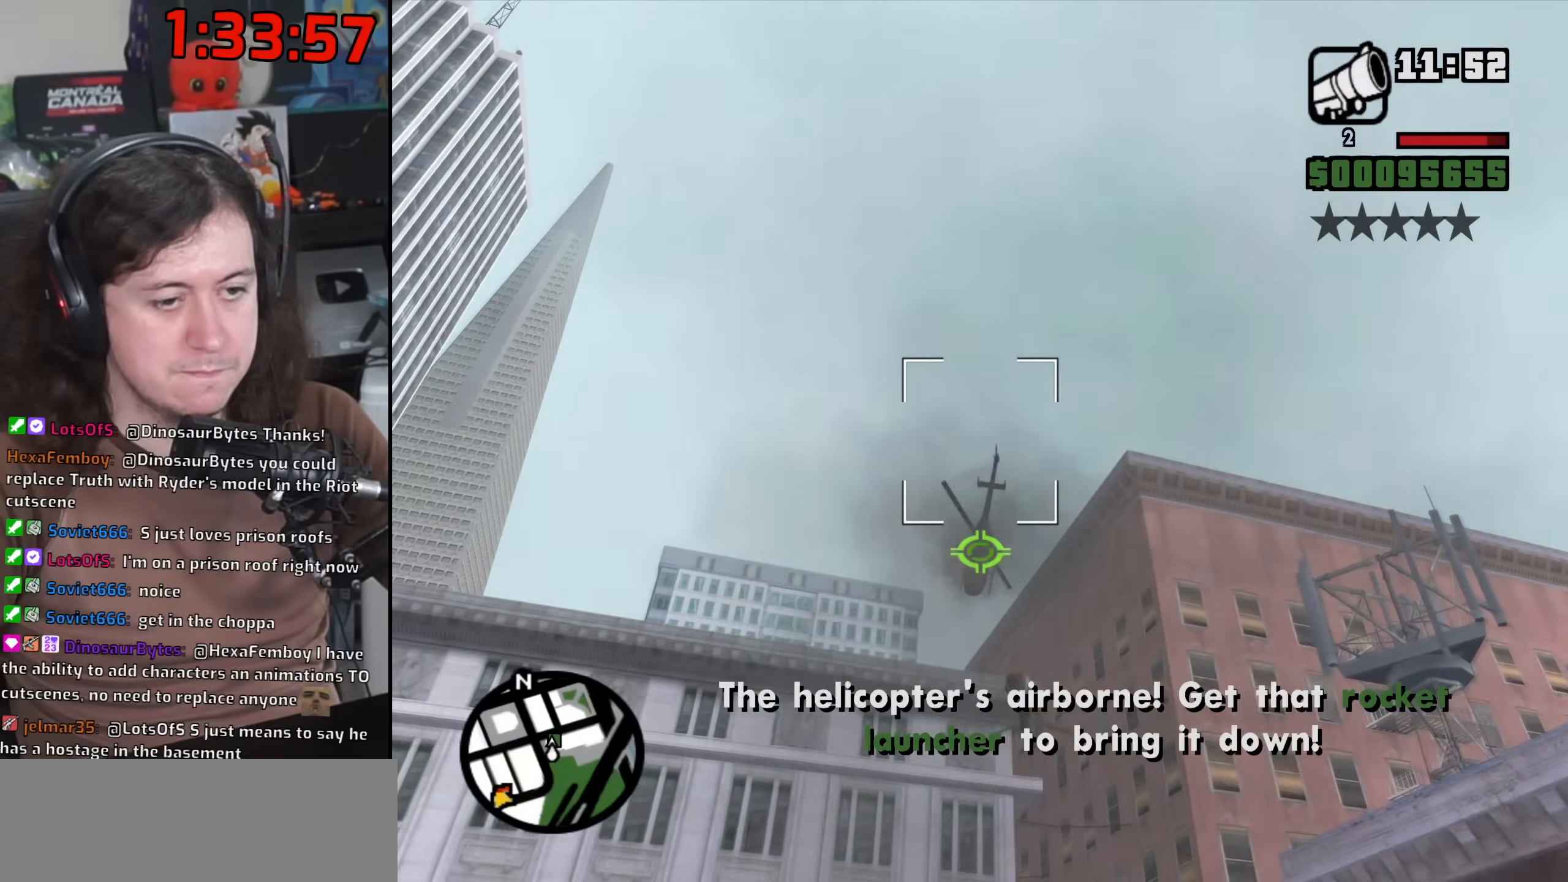
{"keys": [], "mouse": ["right"], "events": [[33, "mouse_left", "down"], [150, "mouse_left", "up"]]}
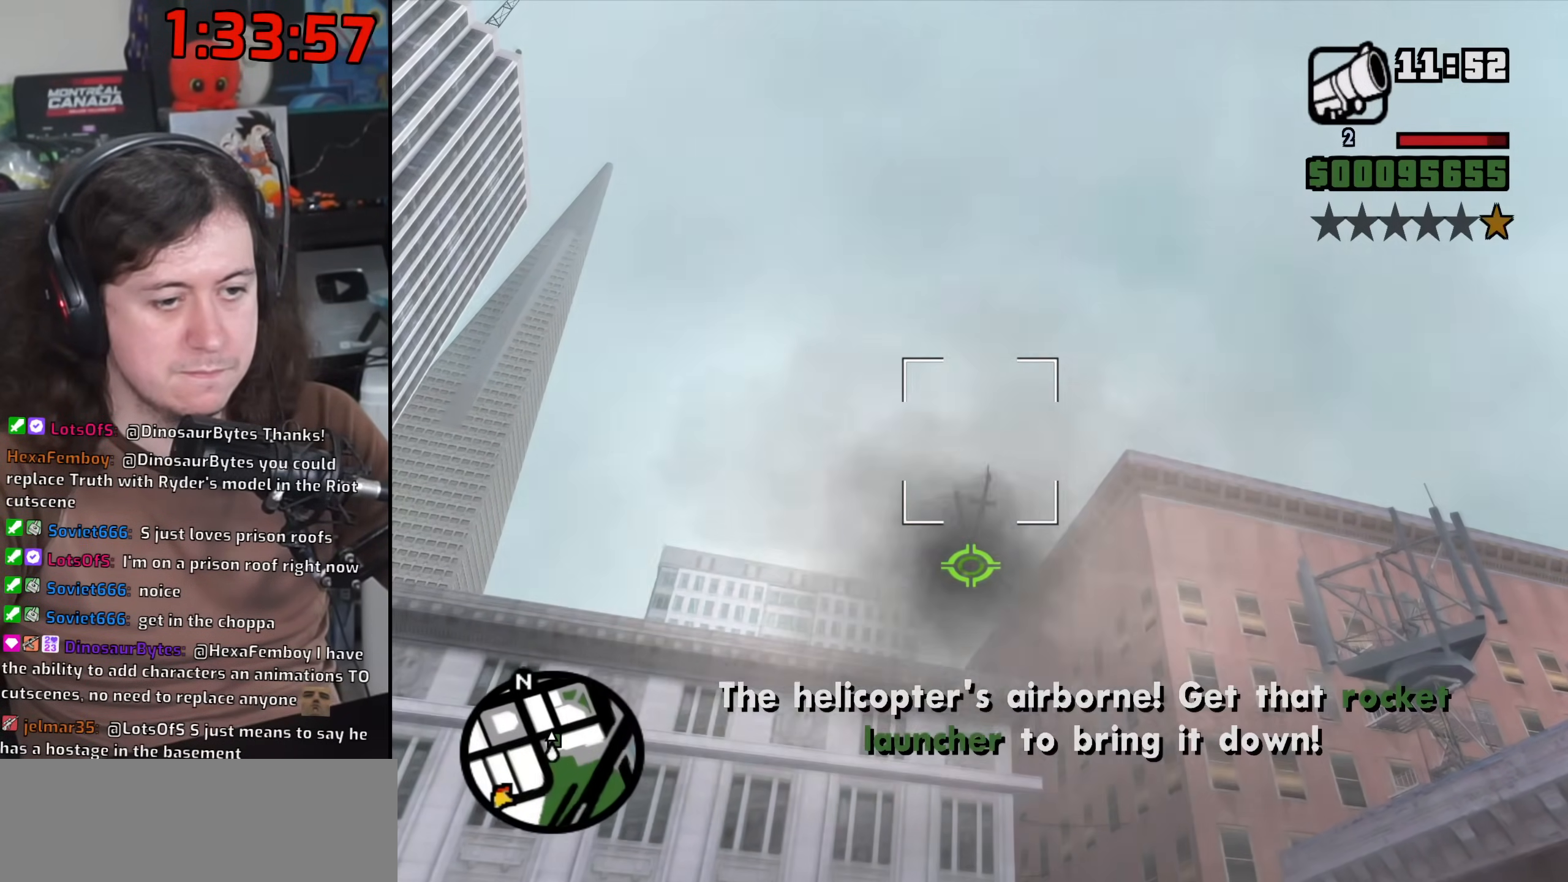
{"keys": [], "mouse": ["right"], "events": []}
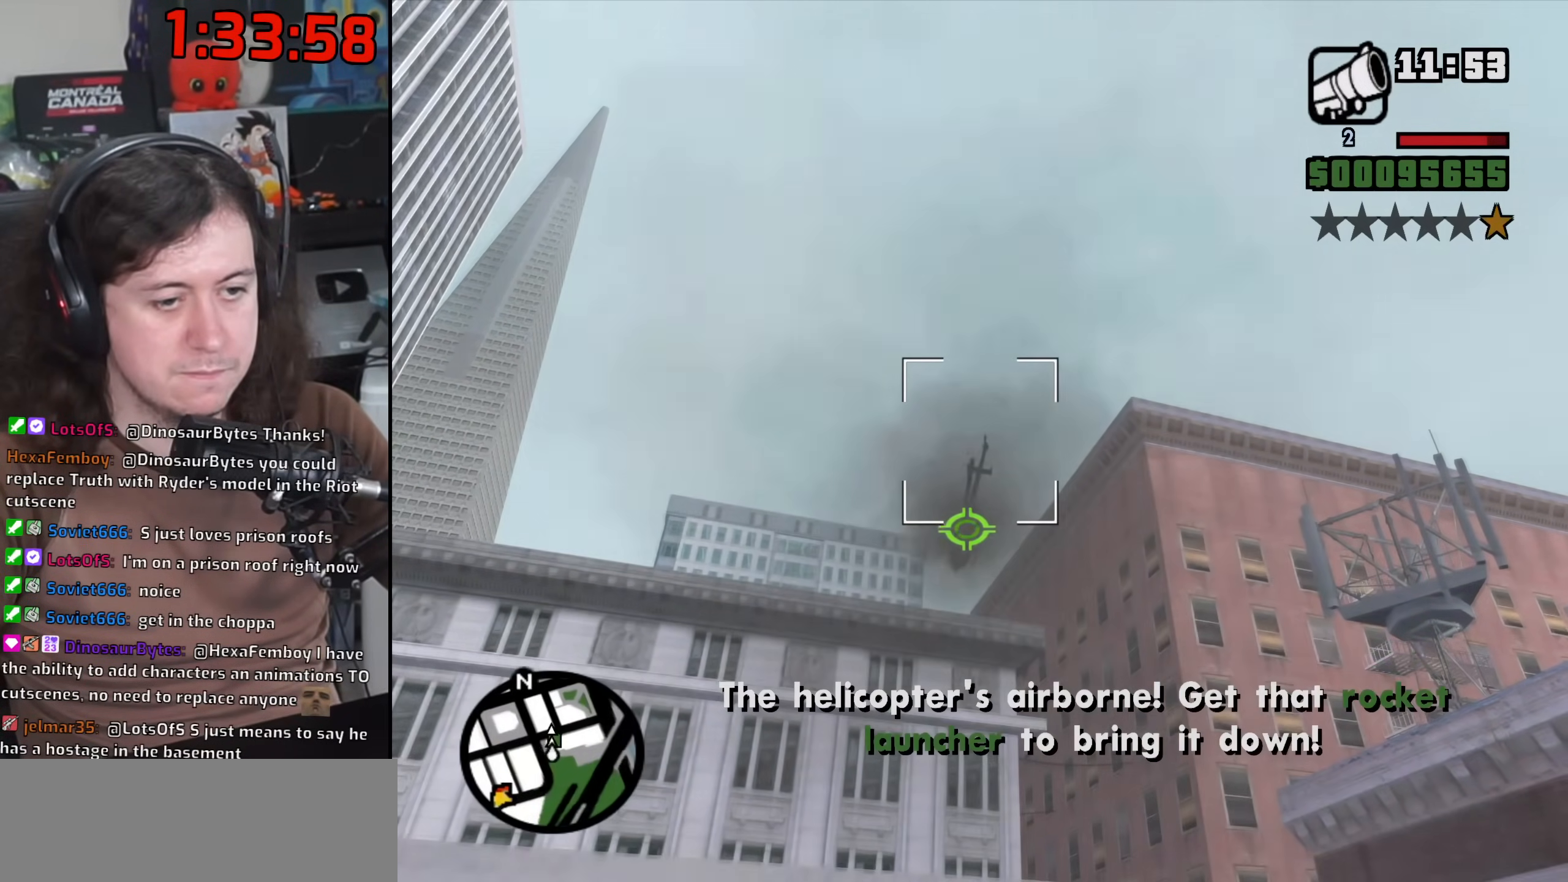
{"keys": [], "mouse": ["right"], "events": []}
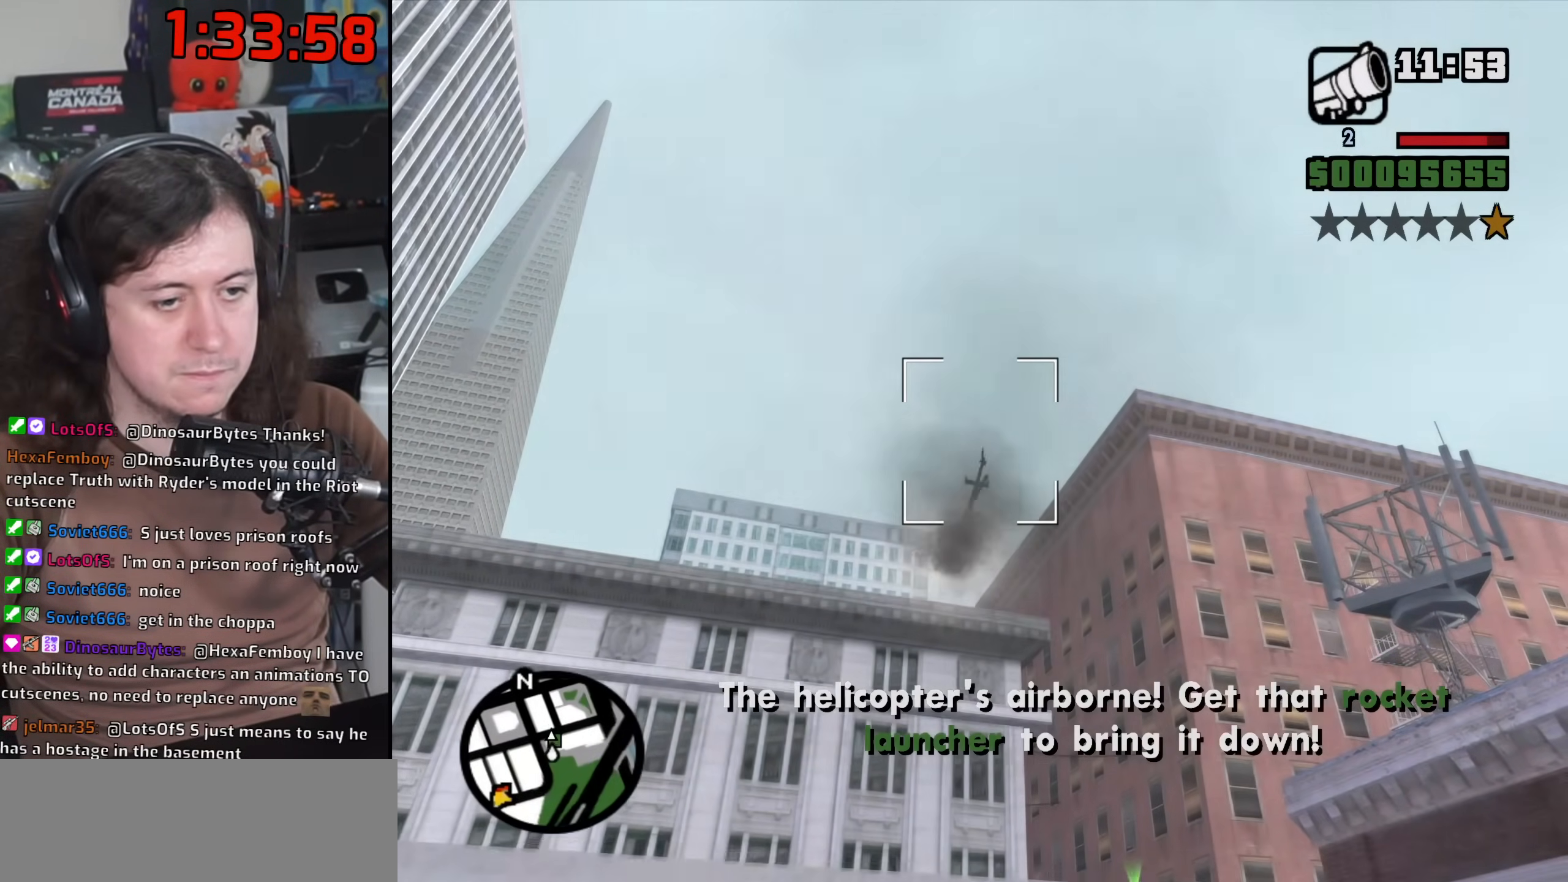
{"keys": ["w"], "mouse": [], "events": [[400, "mouse_right", "up"], [450, "w", "down"]]}
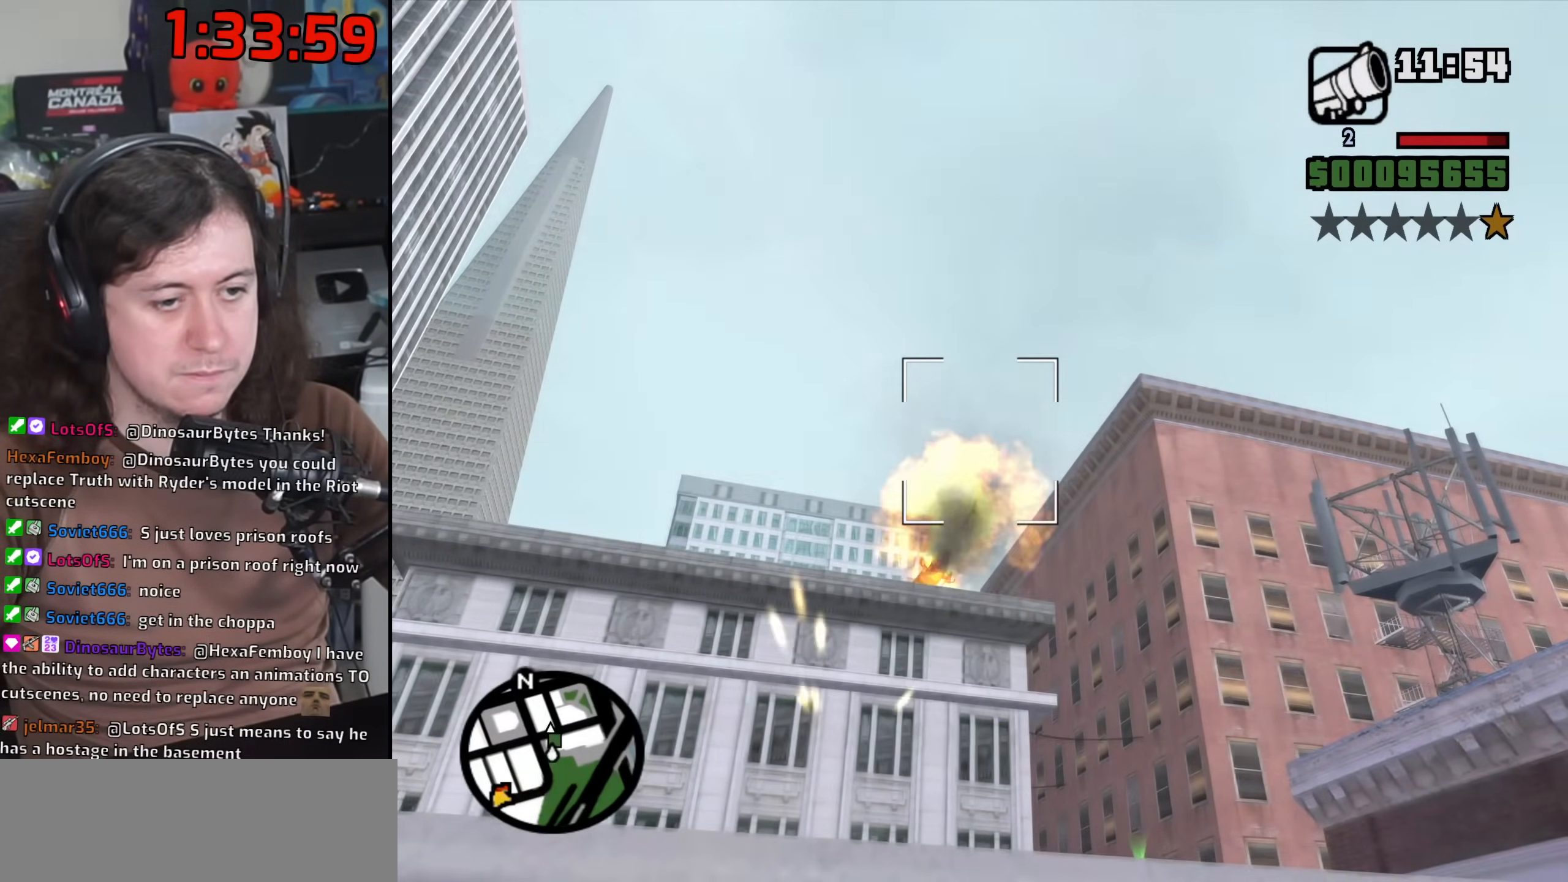
{"keys": ["d", "w"], "mouse": [], "events": [[50, "mouse_wheel", "down"], [200, "d", "down"], [200, "space", "down"], [267, "mouse_wheel", "up"], [317, "space", "up"]]}
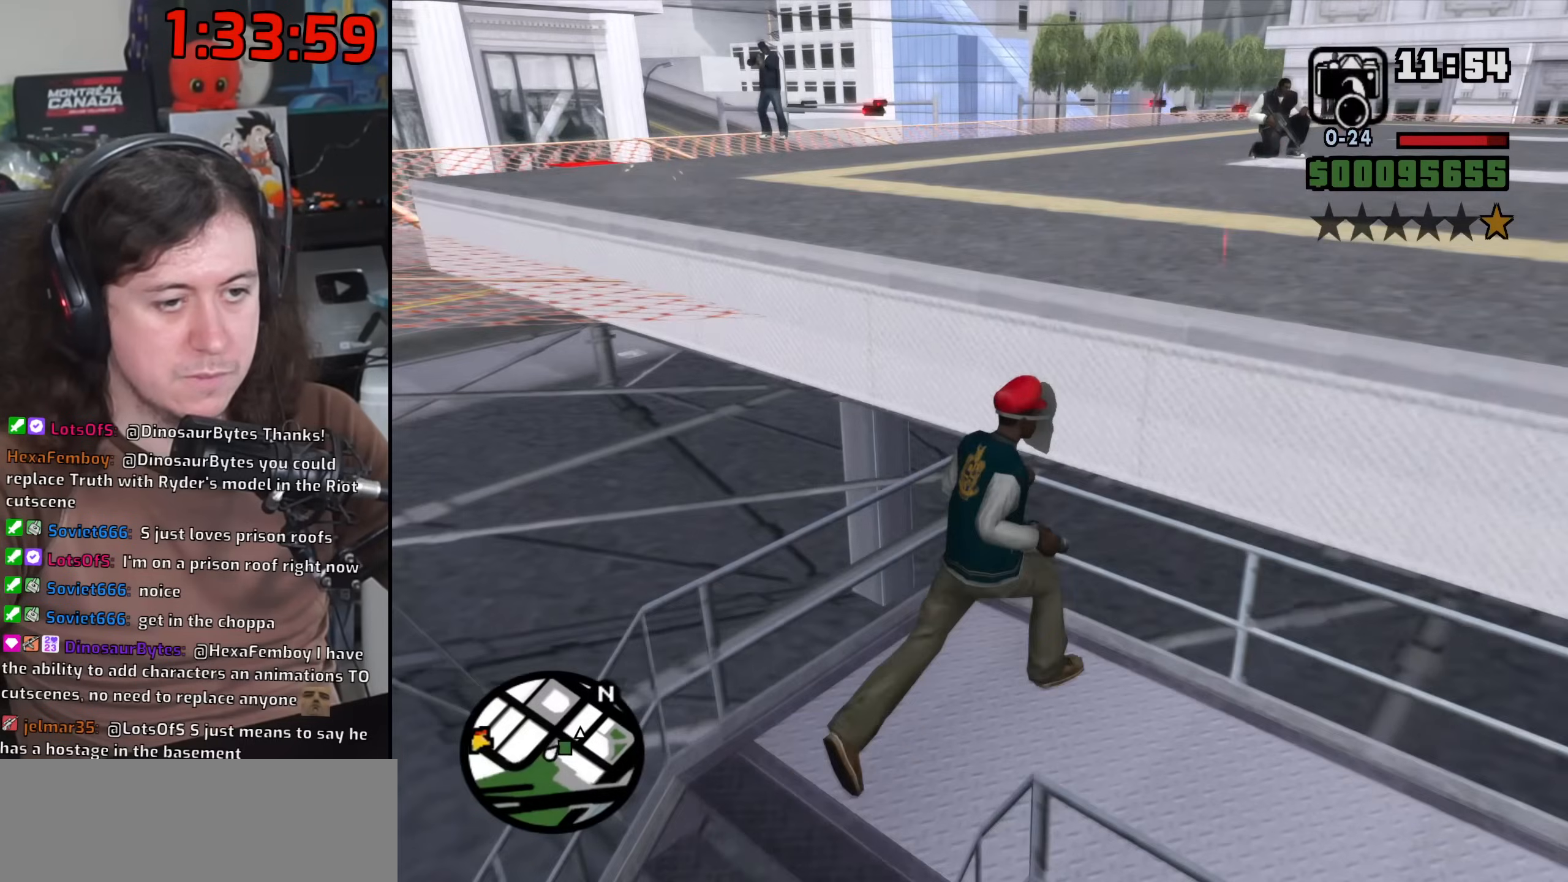
{"keys": ["w"], "mouse": [], "events": [[33, "d", "up"], [283, "shift", "down"], [500, "shift", "up"]]}
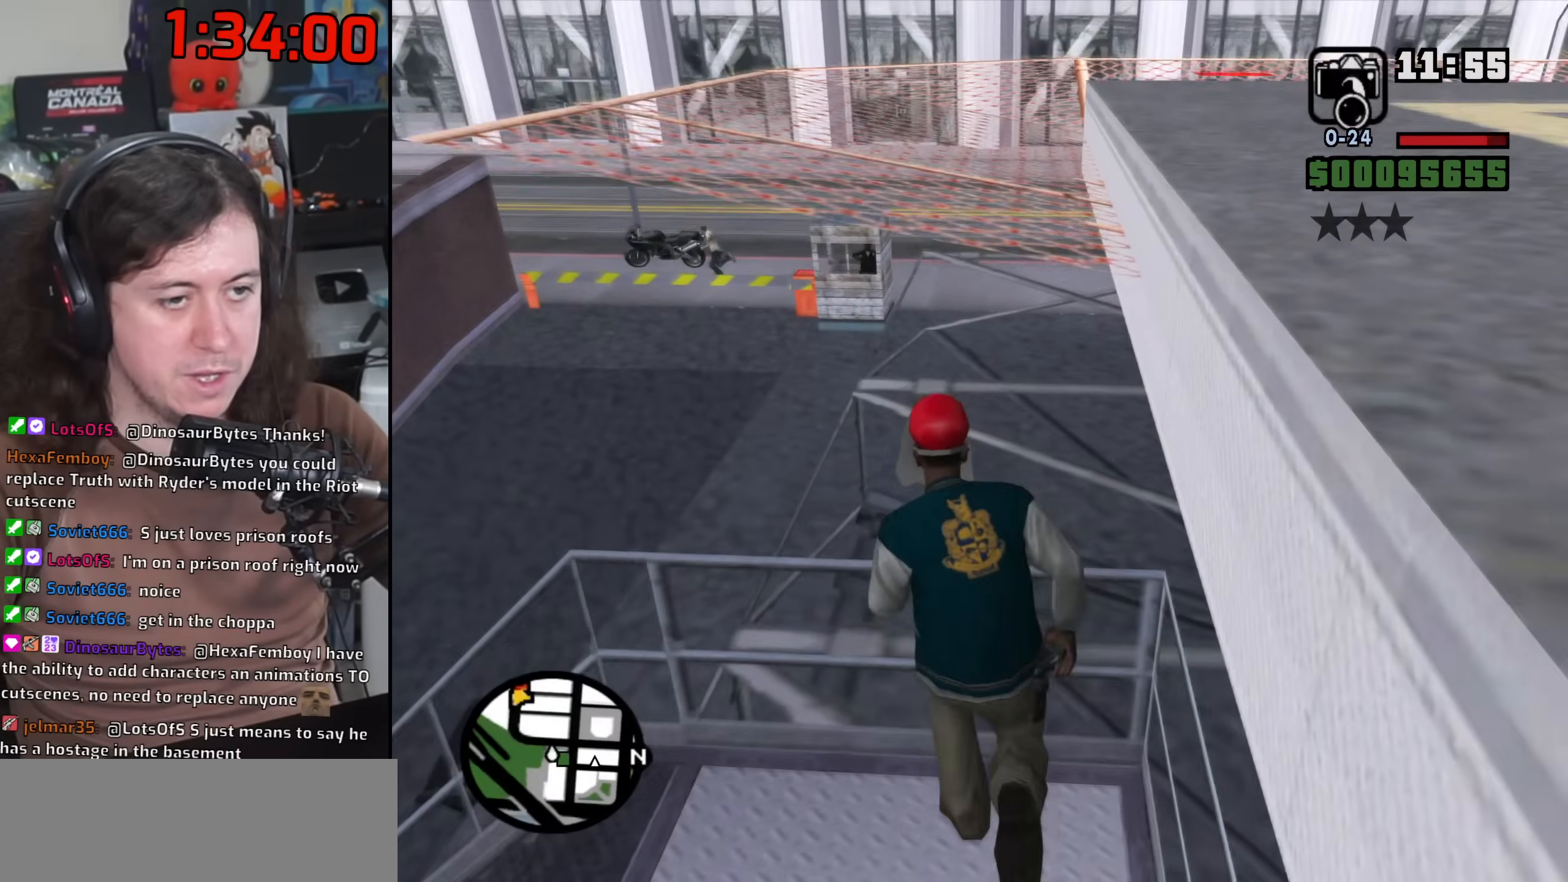
{"keys": ["space", "w"], "mouse": [], "events": [[467, "space", "down"]]}
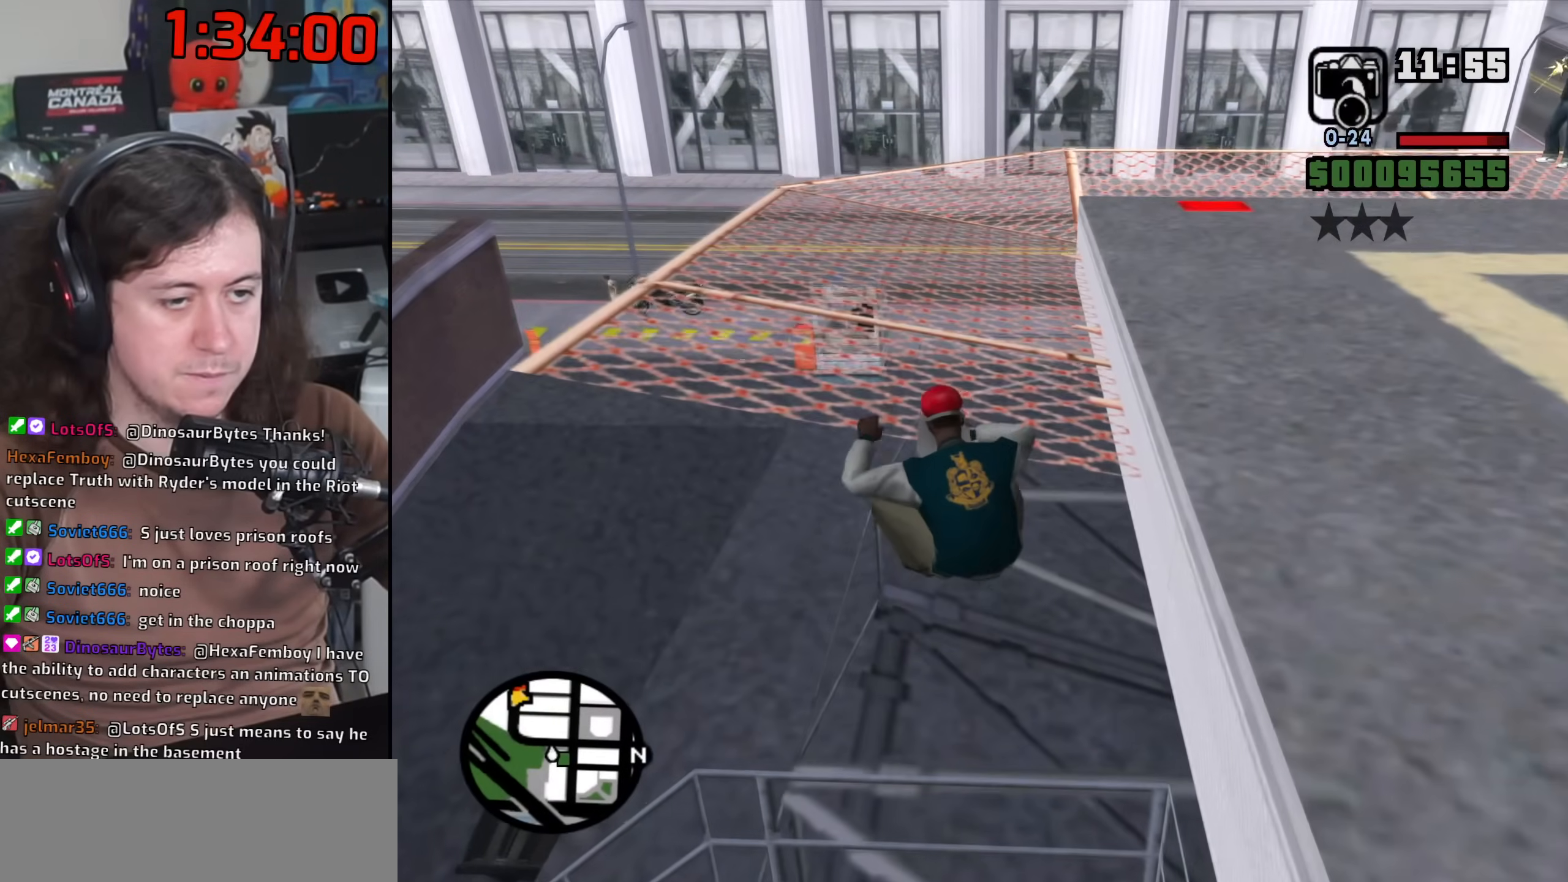
{"keys": ["w"], "mouse": [], "events": [[67, "space", "up"], [167, "space", "down"], [267, "space", "up"], [367, "space", "down"], [467, "space", "up"]]}
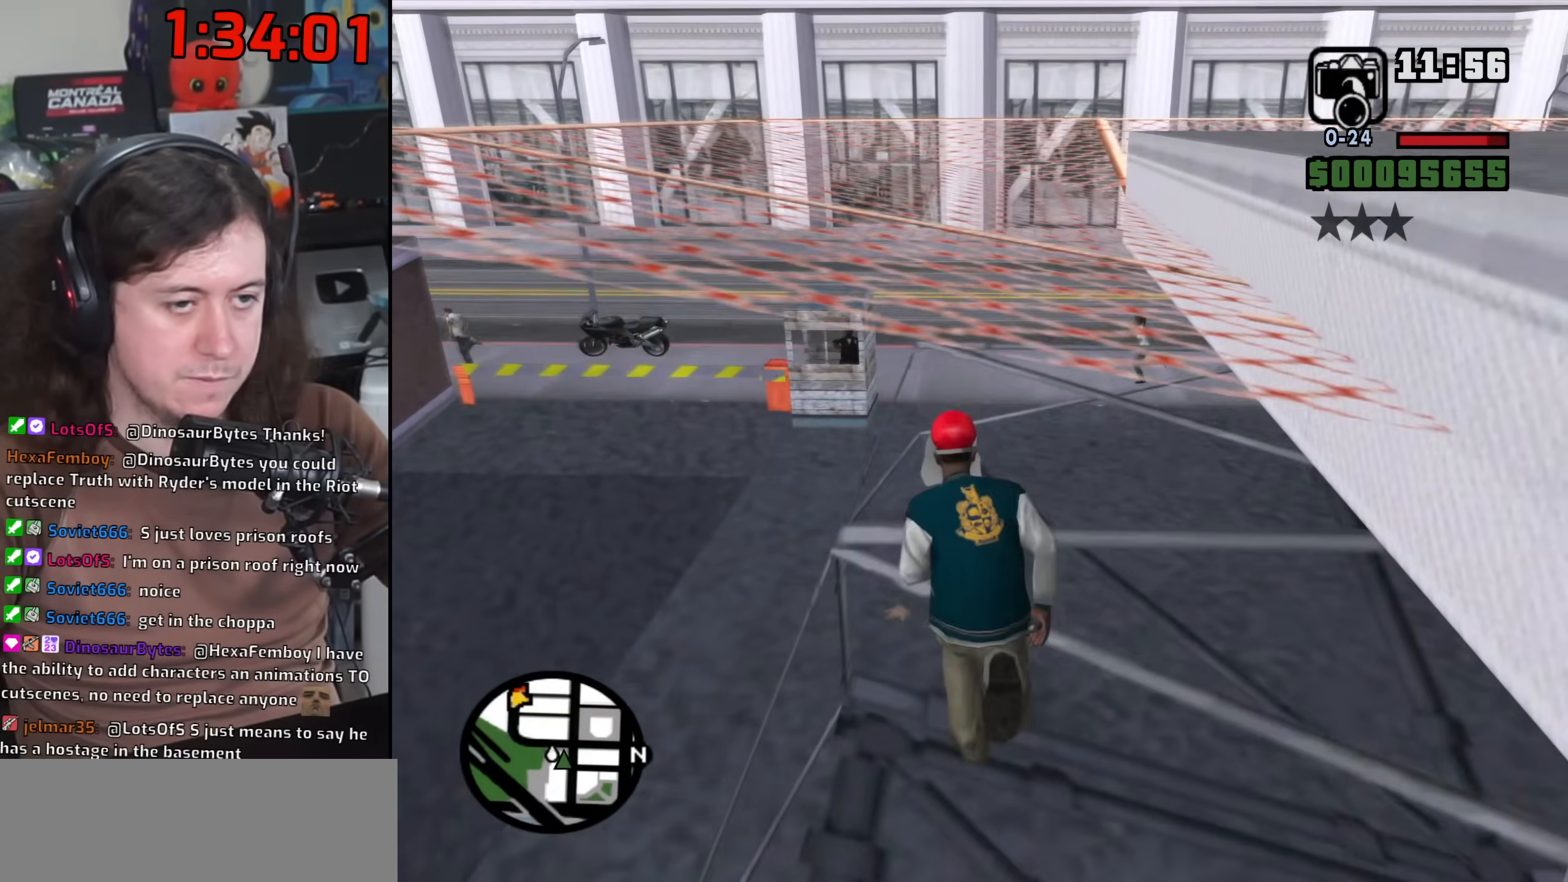
{"keys": ["space", "w"], "mouse": [], "events": [[50, "space", "down"], [133, "space", "up"], [233, "space", "down"], [317, "space", "up"], [433, "space", "down"]]}
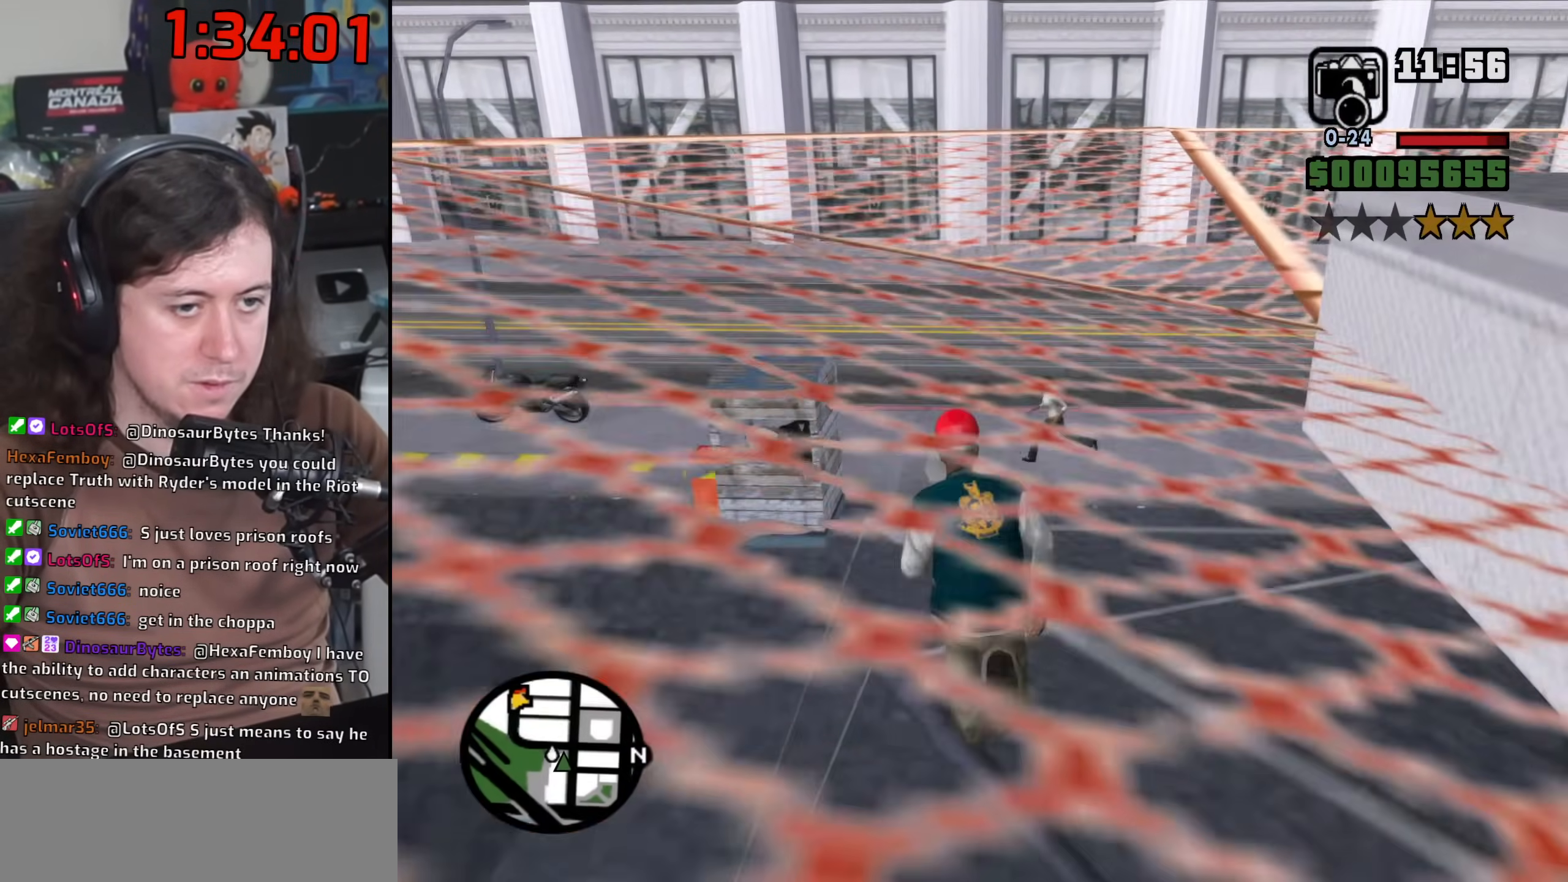
{"keys": ["w"], "mouse": [], "events": [[17, "space", "up"], [150, "space", "down"], [217, "space", "up"], [350, "space", "down"], [450, "space", "up"]]}
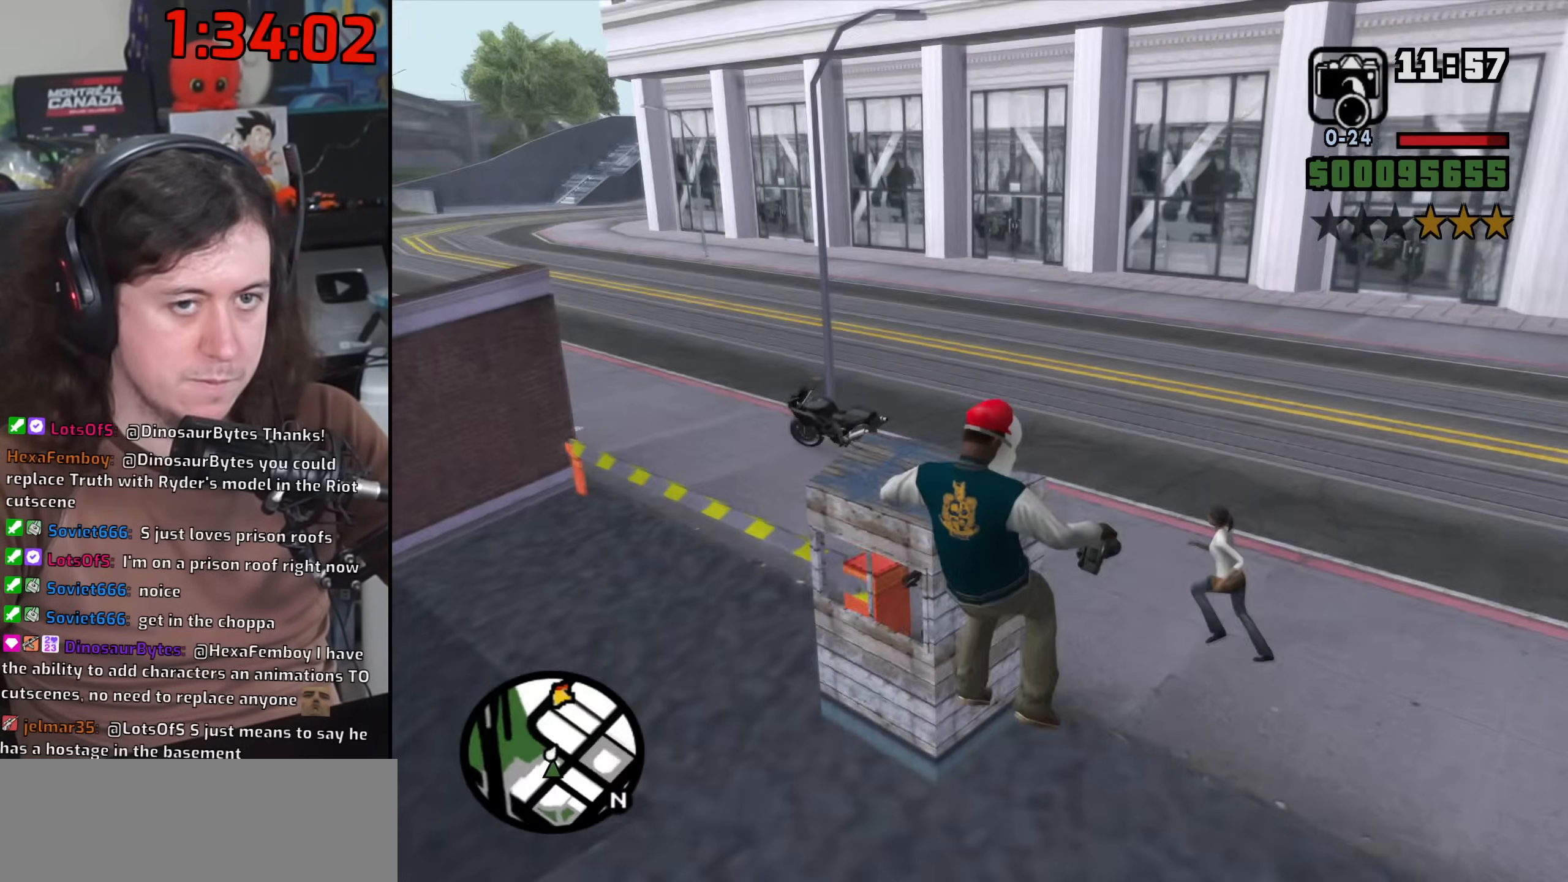
{"keys": ["space", "w"], "mouse": [], "events": [[50, "space", "down"], [133, "space", "up"], [283, "space", "down"], [333, "mouse_wheel", "down"], [350, "space", "up"], [467, "space", "down"], [483, "mouse_wheel", "up"]]}
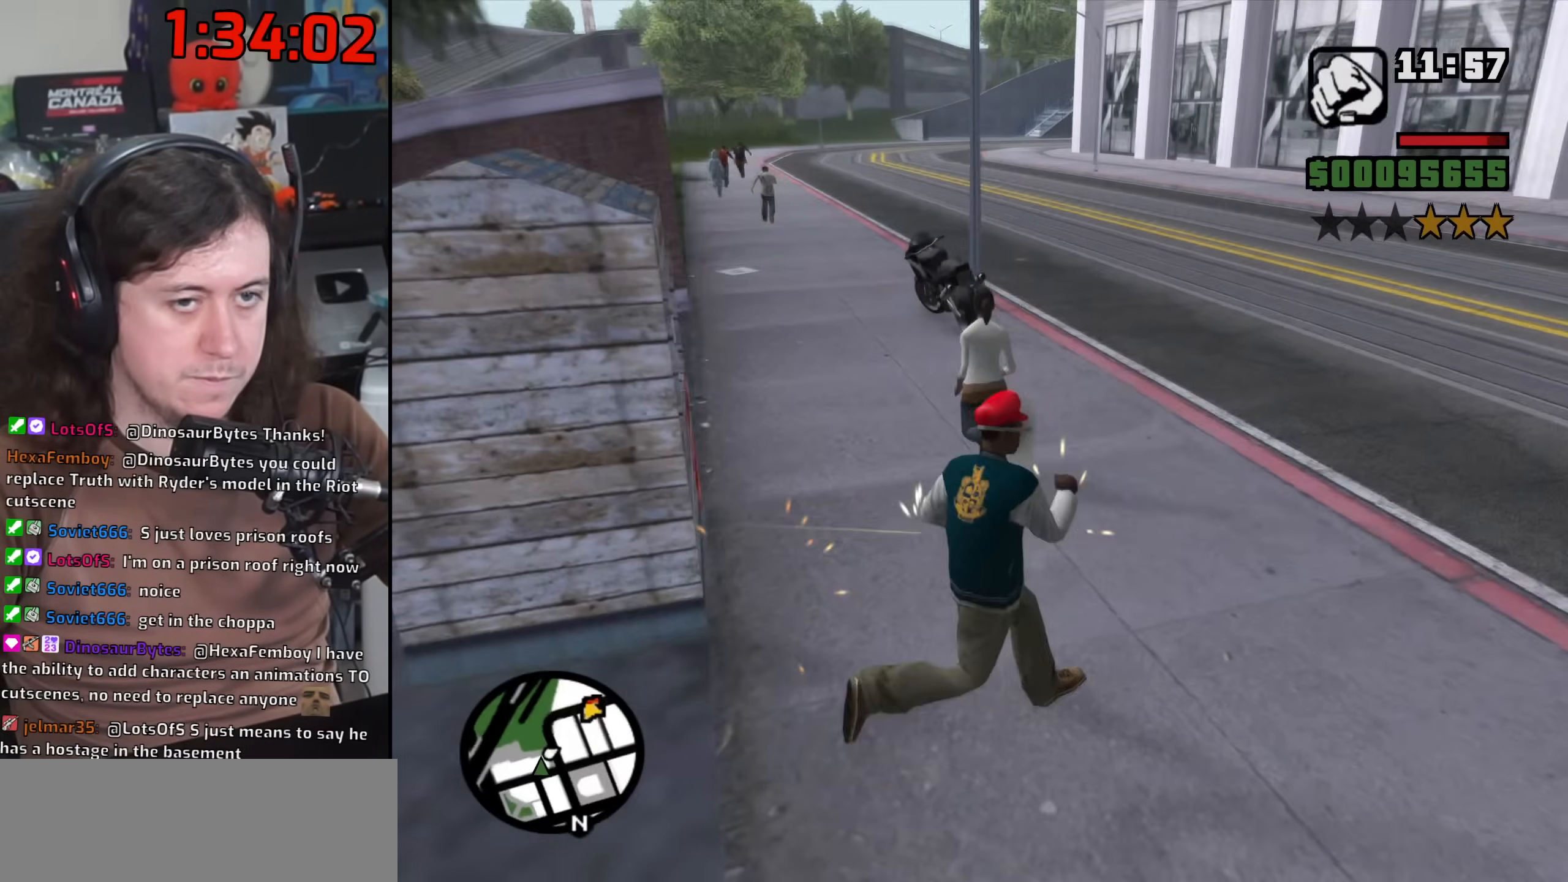
{"keys": ["w"], "mouse": [], "events": [[50, "space", "up"], [167, "space", "down"], [250, "space", "up"], [367, "space", "down"], [433, "space", "up"]]}
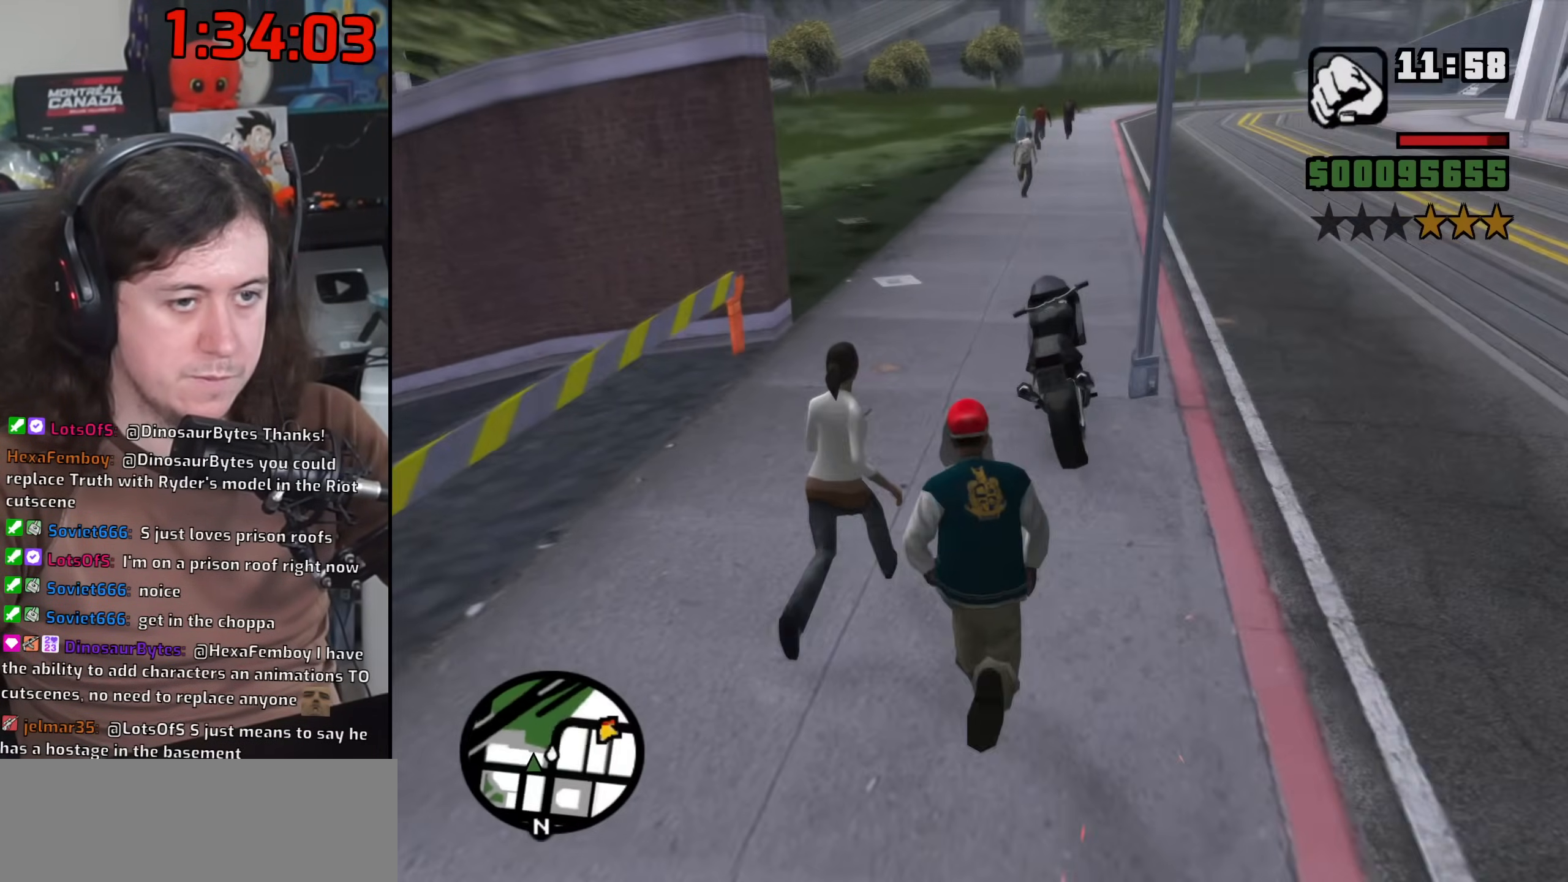
{"keys": ["w"], "mouse": [], "events": [[33, "space", "down"], [100, "f", "down"], [133, "w", "up"], [150, "space", "up"], [200, "f", "up"], [483, "w", "down"]]}
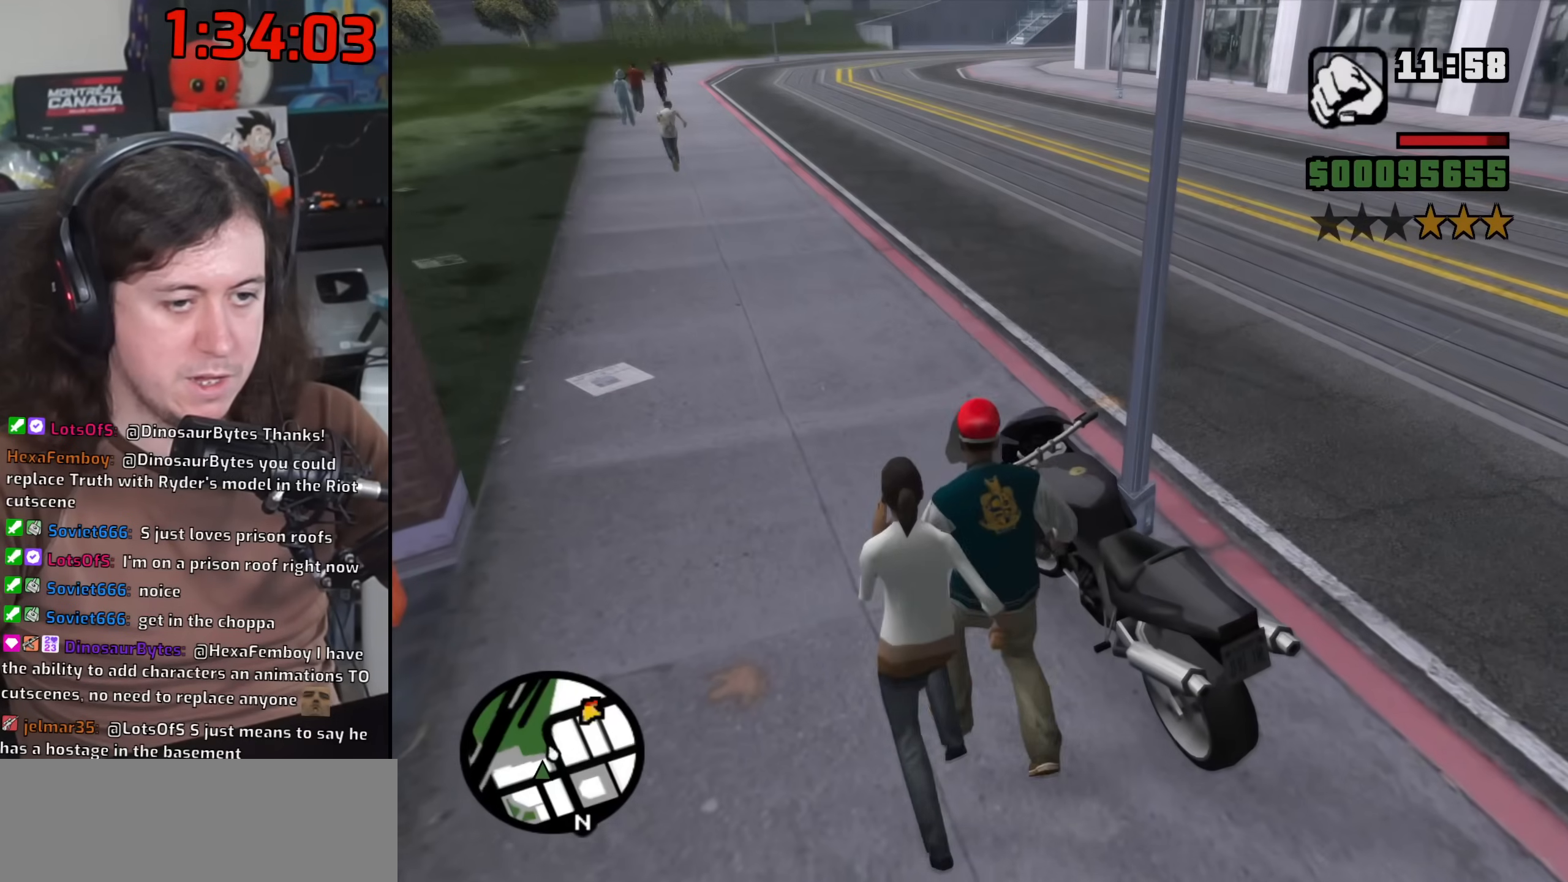
{"keys": ["2", "w"], "mouse": [], "events": [[317, "2", "down"], [383, "2", "up"], [500, "2", "down"]]}
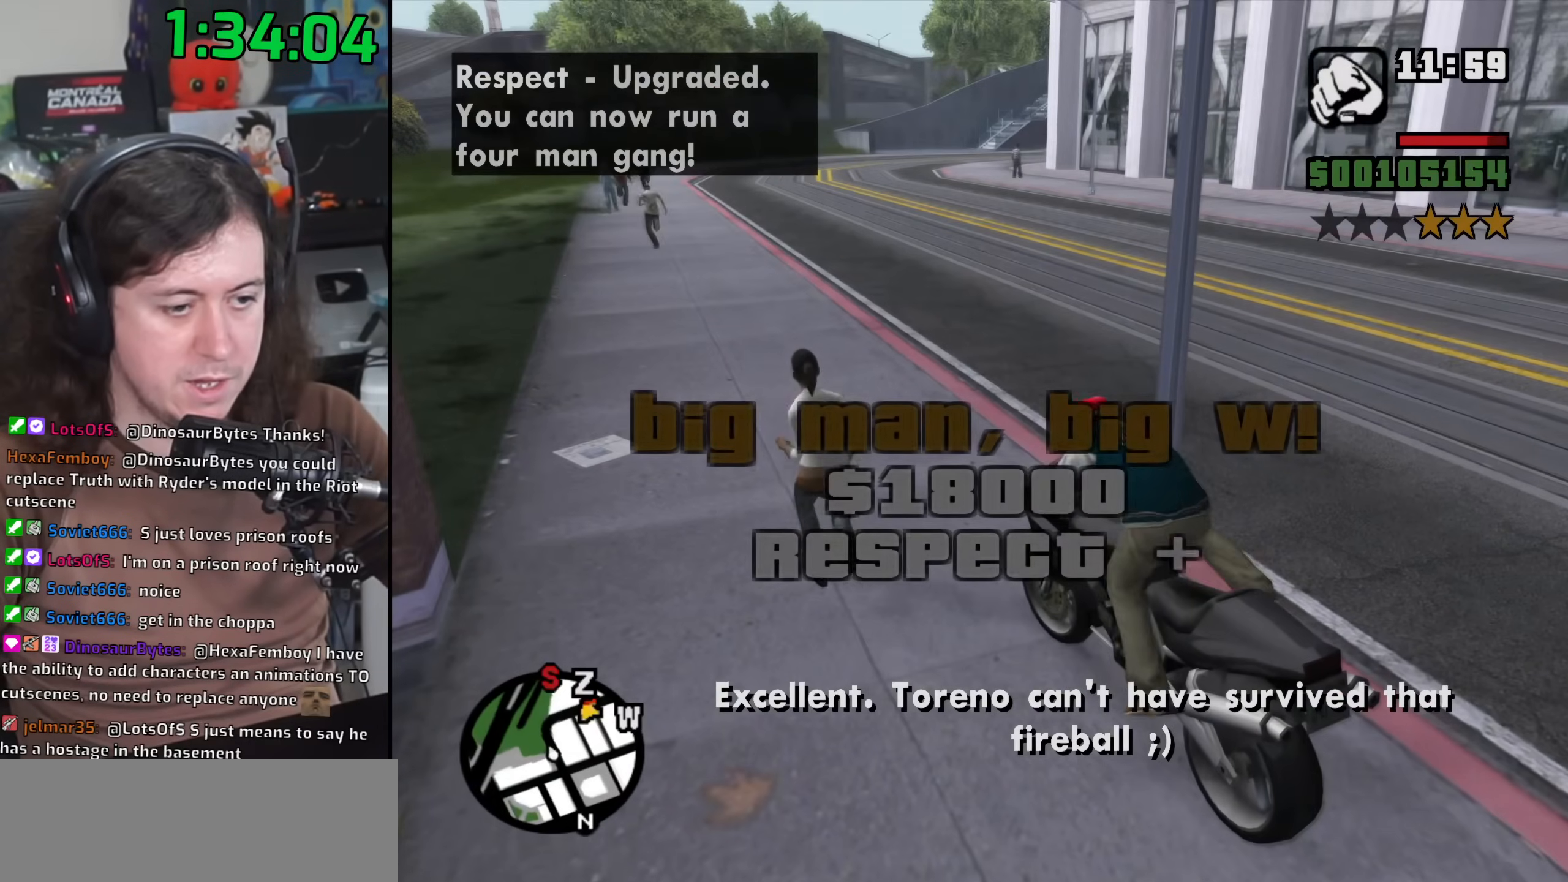
{"keys": ["6", "w"], "mouse": [], "events": [[100, "2", "up"], [200, "2", "down"], [283, "2", "up"], [400, "2", "down"], [450, "6", "down"], [483, "2", "up"]]}
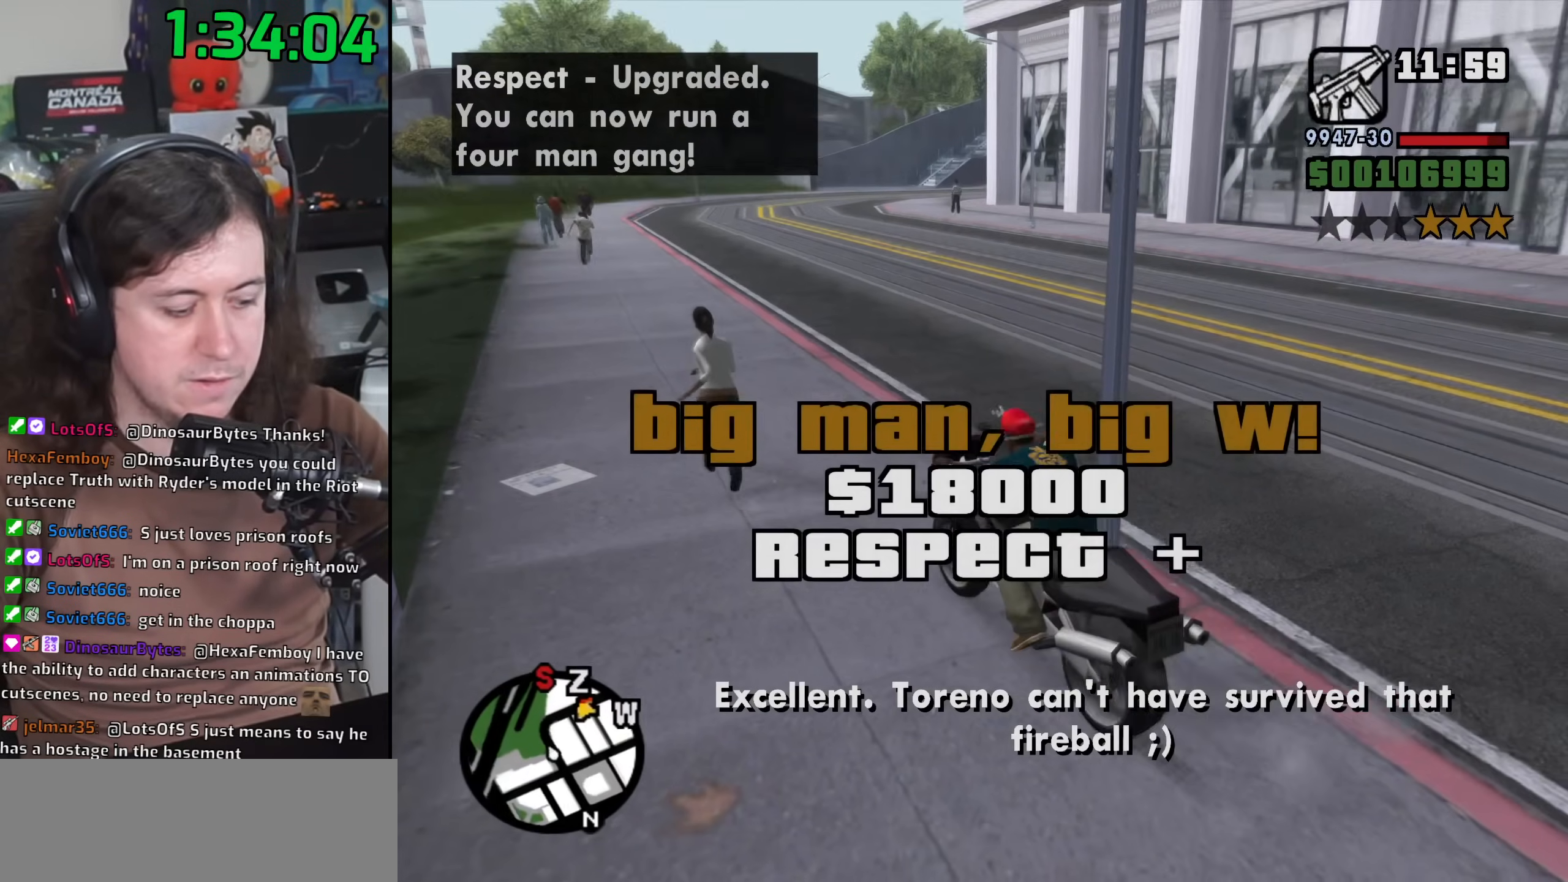
{"keys": ["w"], "mouse": [], "events": [[167, "2", "down"], [250, "2", "up"], [317, "6", "up"], [367, "2", "down"], [450, "2", "up"]]}